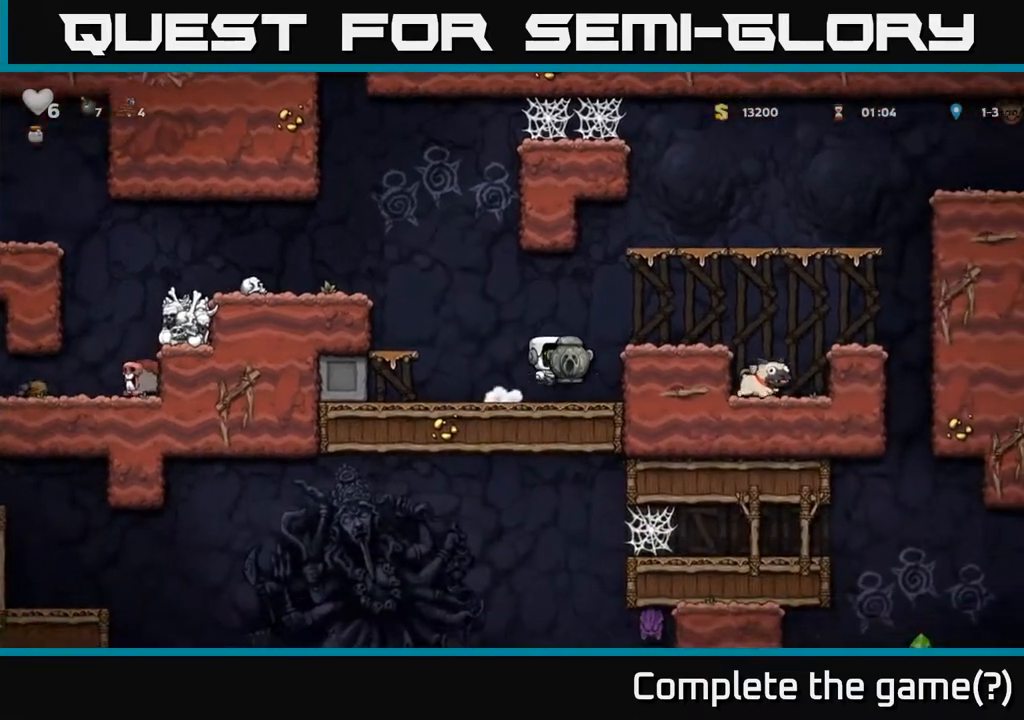
Gameplay with a controller (Xbox layout); each line is a JSON object with the inputs held at the frame after it. "events" lists button and stick changes between this image and that frame as [ms after this image, input, new state], when the widget could be followed in between.
{"buttons": [], "left_stick": "center", "right_stick": "center", "events": [[100, "A", "up"], [467, "DPAD_RIGHT", "up"]]}
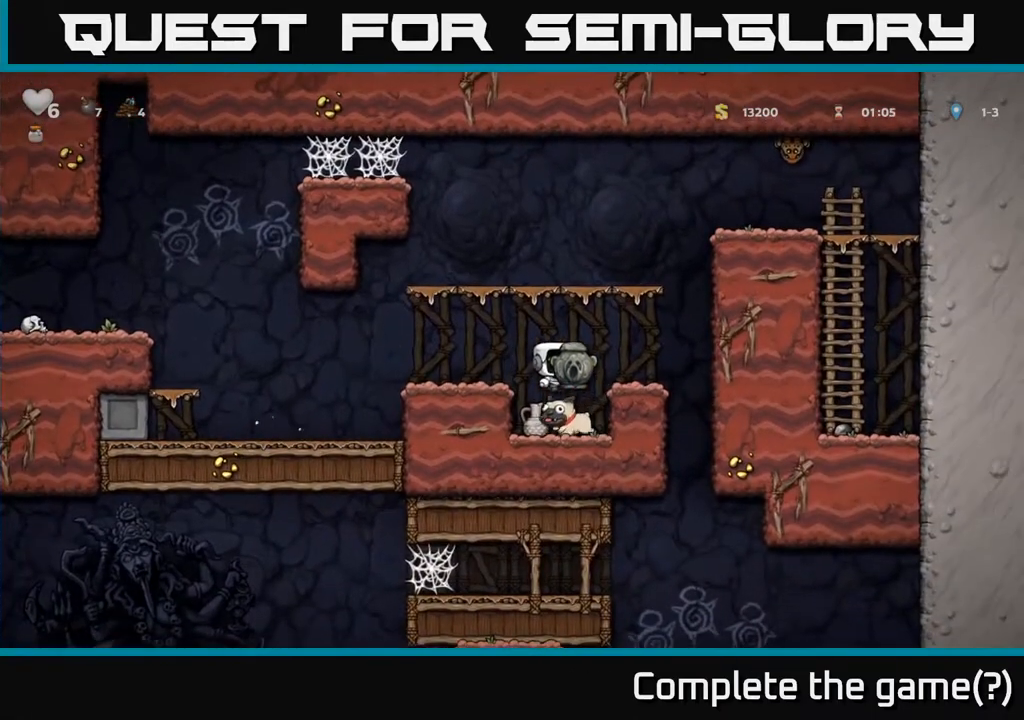
{"buttons": [], "left_stick": "center", "right_stick": "center", "events": []}
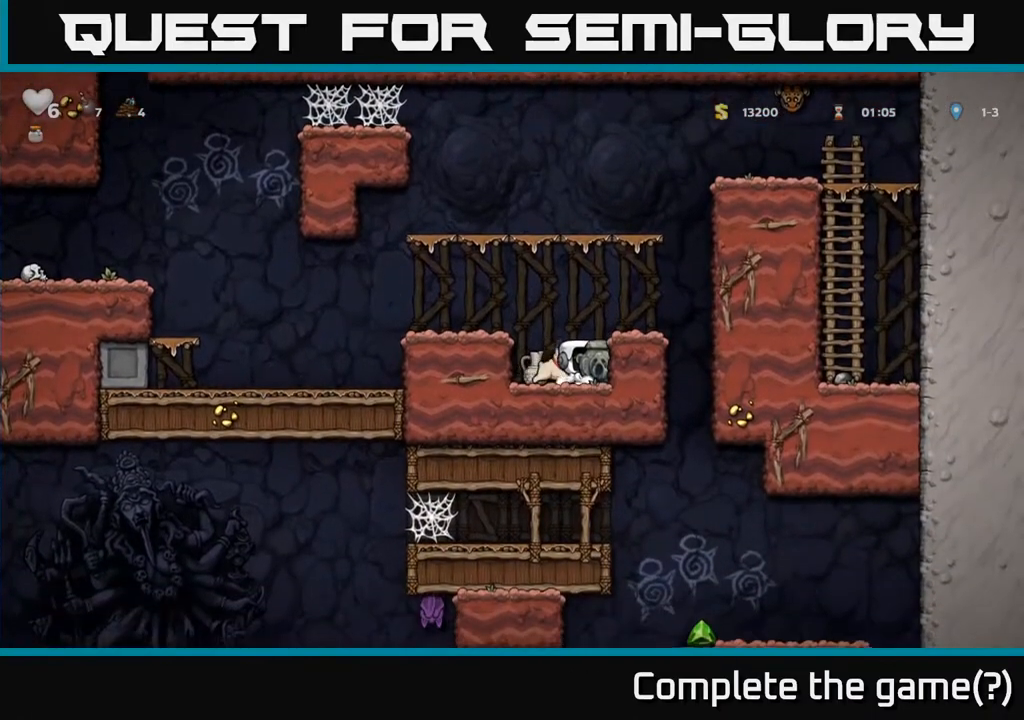
{"buttons": ["X", "DPAD_DOWN"], "left_stick": "center", "right_stick": "center", "events": [[333, "DPAD_DOWN", "down"], [483, "X", "down"]]}
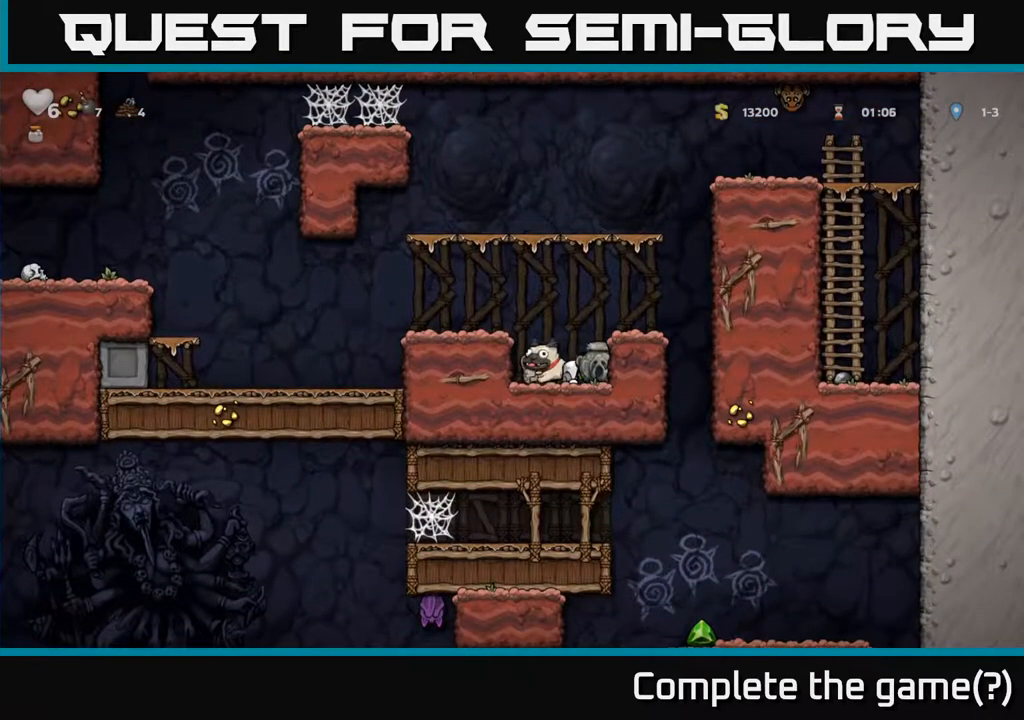
{"buttons": [], "left_stick": "center", "right_stick": "center", "events": [[100, "X", "up"], [150, "DPAD_DOWN", "up"], [150, "DPAD_LEFT", "down"], [267, "DPAD_DOWN", "down"], [283, "DPAD_LEFT", "up"], [317, "X", "down"], [417, "DPAD_DOWN", "up"], [417, "X", "up"]]}
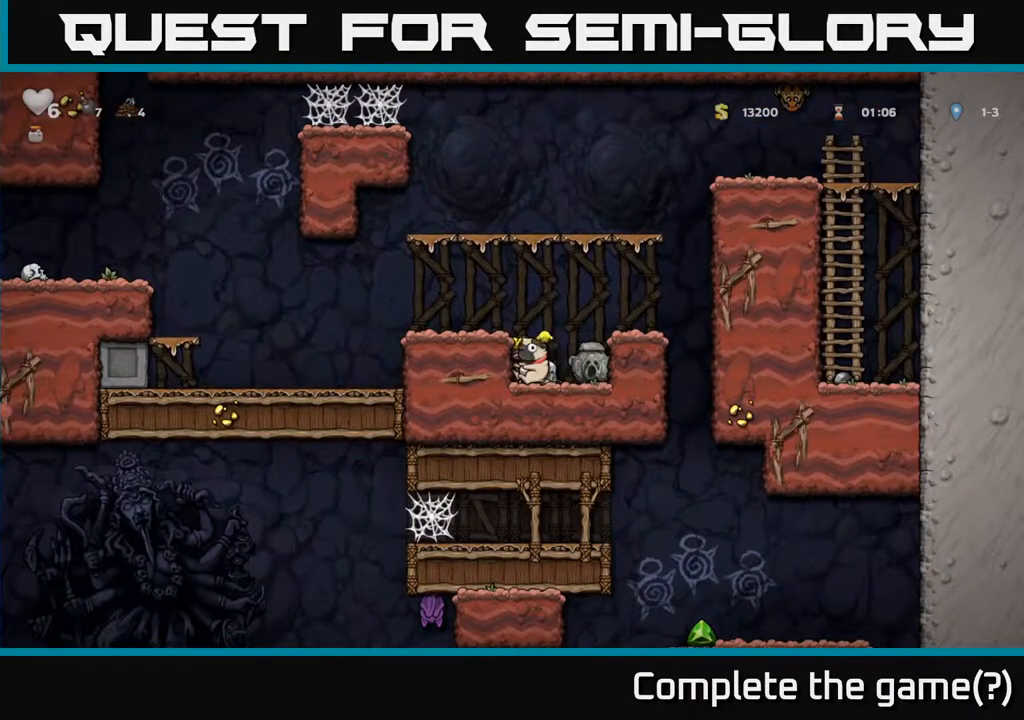
{"buttons": ["DPAD_LEFT"], "left_stick": "center", "right_stick": "center", "events": [[283, "A", "down"], [417, "A", "up"], [433, "DPAD_LEFT", "down"]]}
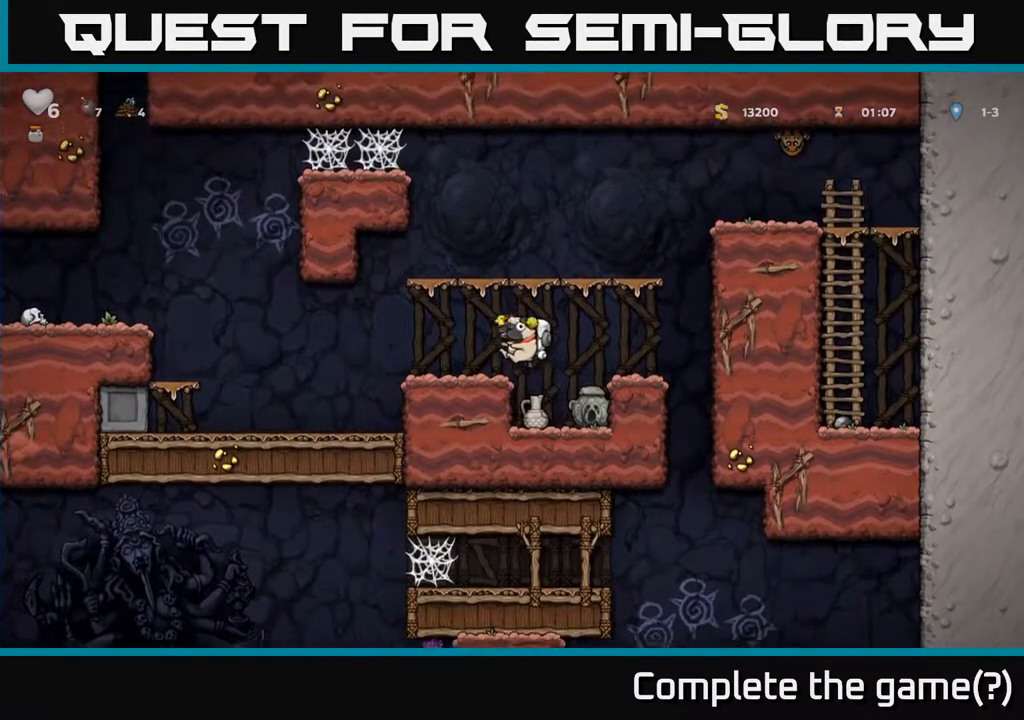
{"buttons": [], "left_stick": "center", "right_stick": "center", "events": [[17, "DPAD_LEFT", "up"], [167, "DPAD_RIGHT", "down"], [200, "A", "down"], [283, "A", "up"], [483, "DPAD_RIGHT", "up"]]}
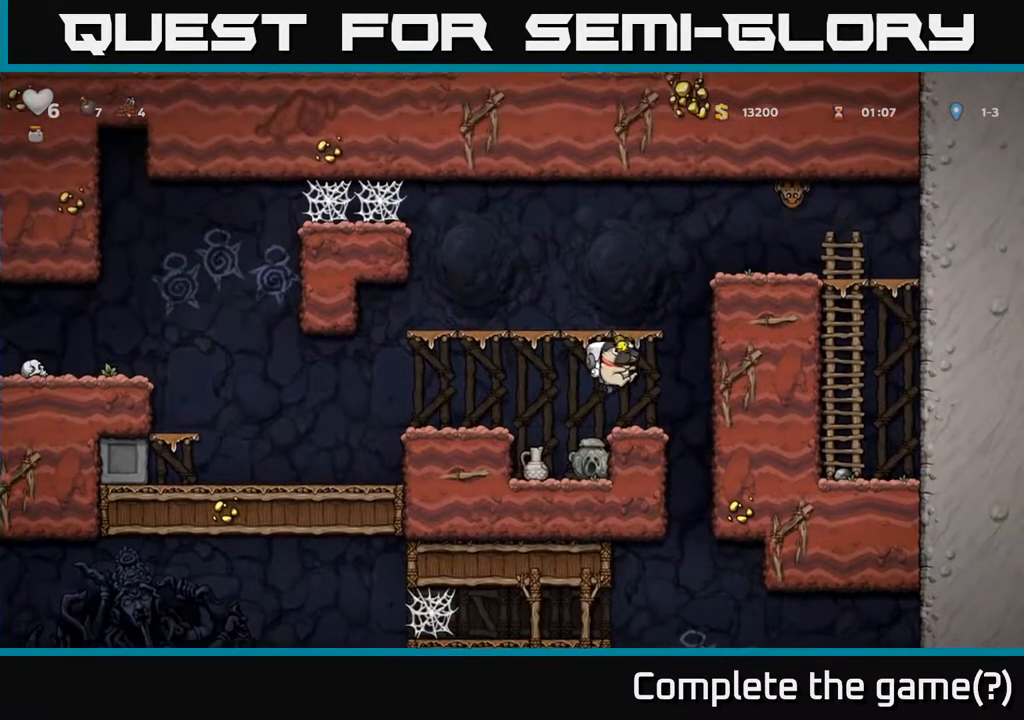
{"buttons": ["DPAD_DOWN"], "left_stick": "center", "right_stick": "center", "events": [[33, "DPAD_DOWN", "down"]]}
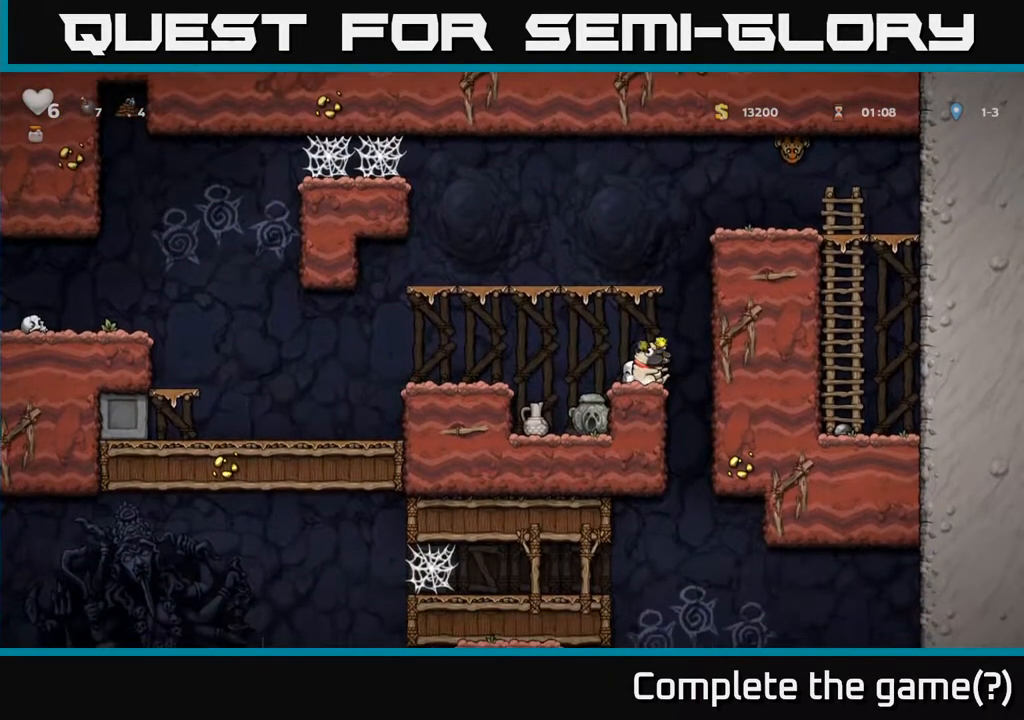
{"buttons": ["DPAD_DOWN"], "left_stick": "center", "right_stick": "center", "events": []}
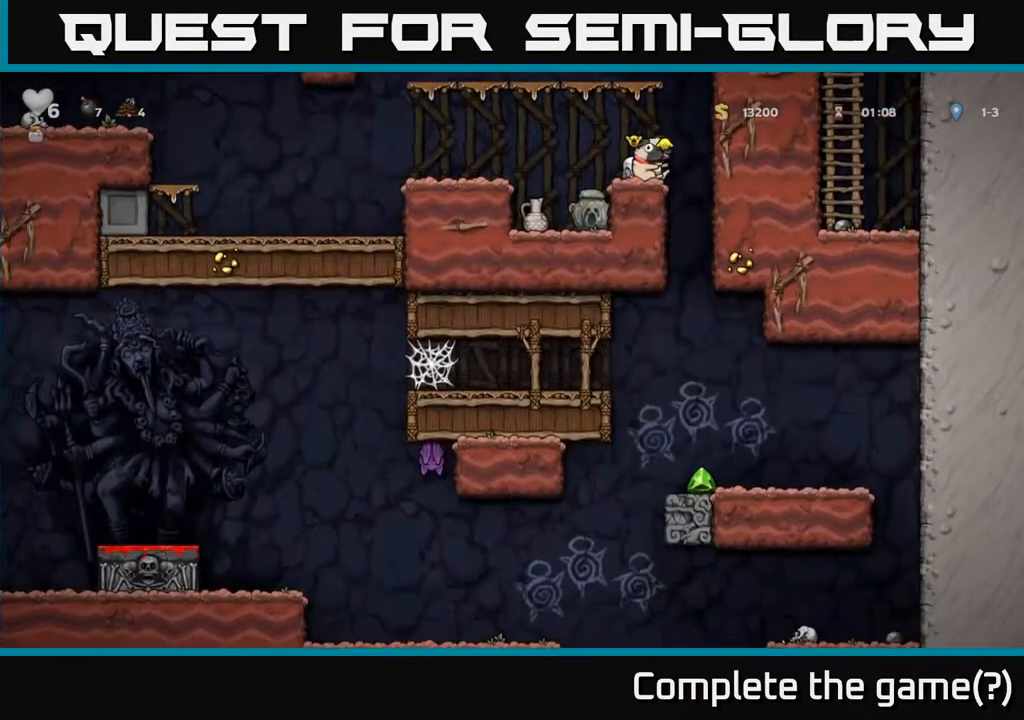
{"buttons": ["DPAD_DOWN"], "left_stick": "center", "right_stick": "center", "events": []}
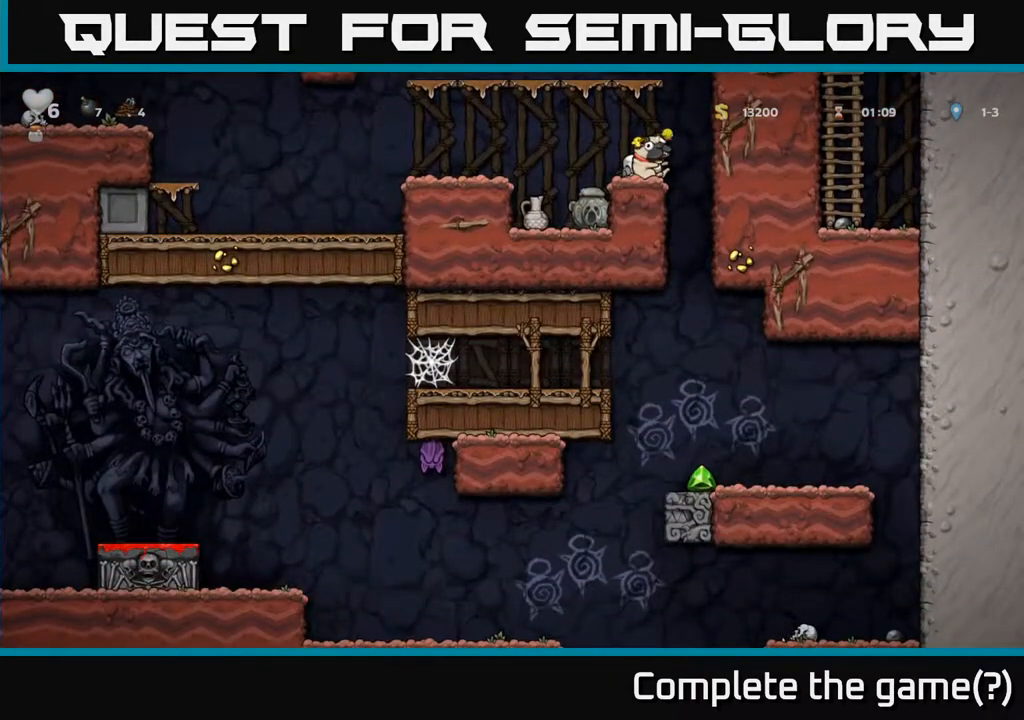
{"buttons": ["DPAD_DOWN", "DPAD_RIGHT"], "left_stick": "center", "right_stick": "center", "events": [[67, "X", "down"], [150, "X", "up"], [200, "DPAD_DOWN", "up"], [217, "DPAD_LEFT", "down"], [383, "DPAD_LEFT", "up"], [400, "DPAD_DOWN", "down"], [467, "DPAD_RIGHT", "down"]]}
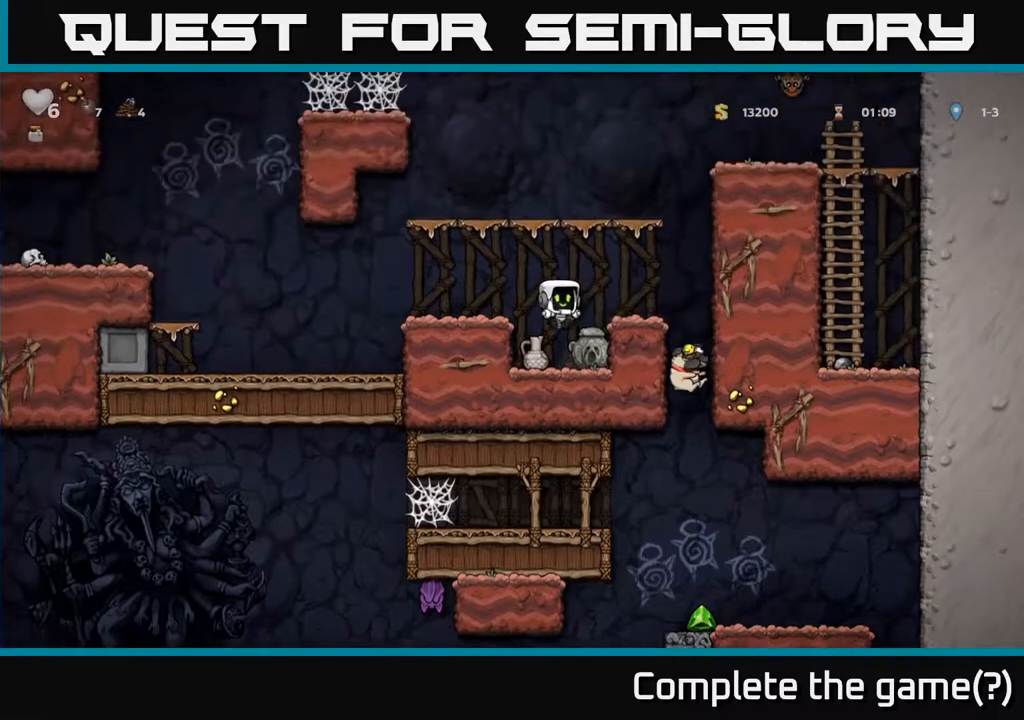
{"buttons": ["DPAD_DOWN"], "left_stick": "center", "right_stick": "center", "events": [[150, "DPAD_RIGHT", "up"]]}
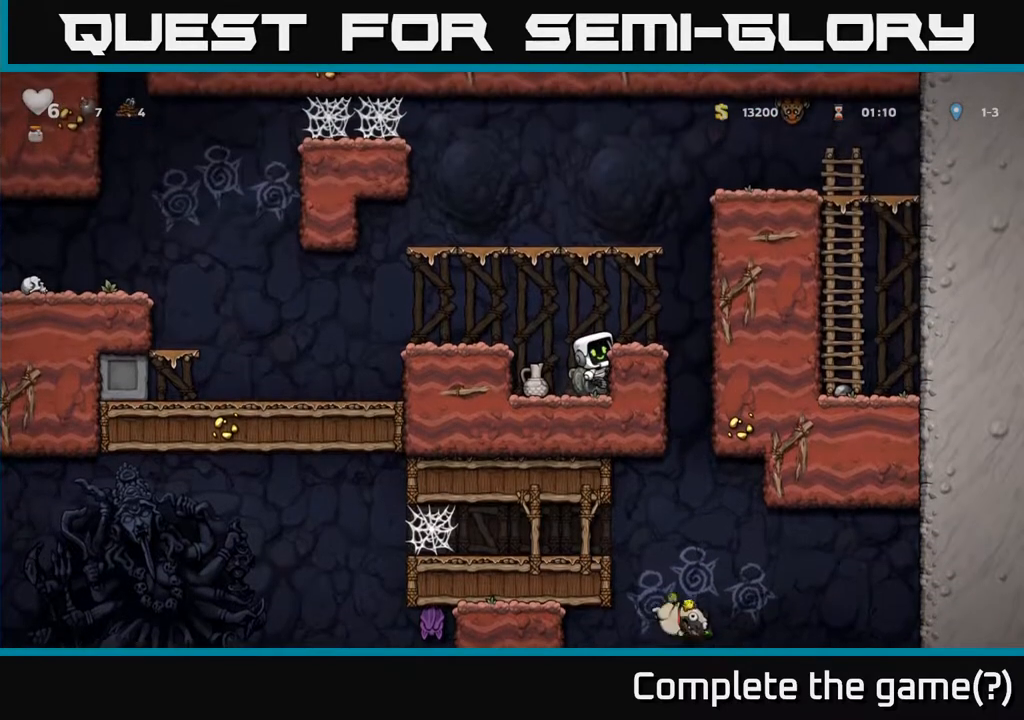
{"buttons": ["A", "DPAD_DOWN"], "left_stick": "center", "right_stick": "center", "events": [[83, "A", "down"], [183, "A", "up"], [350, "X", "down"], [467, "A", "down"], [483, "X", "up"]]}
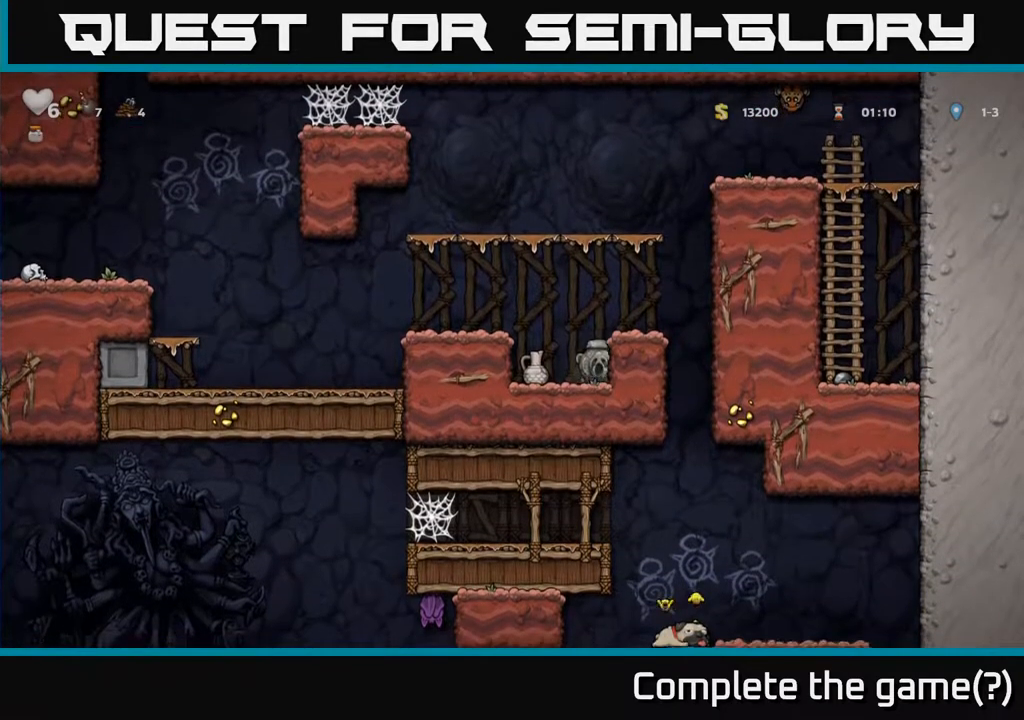
{"buttons": [], "left_stick": "center", "right_stick": "center", "events": [[17, "DPAD_DOWN", "up"], [83, "DPAD_RIGHT", "down"], [117, "A", "up"], [367, "DPAD_RIGHT", "up"]]}
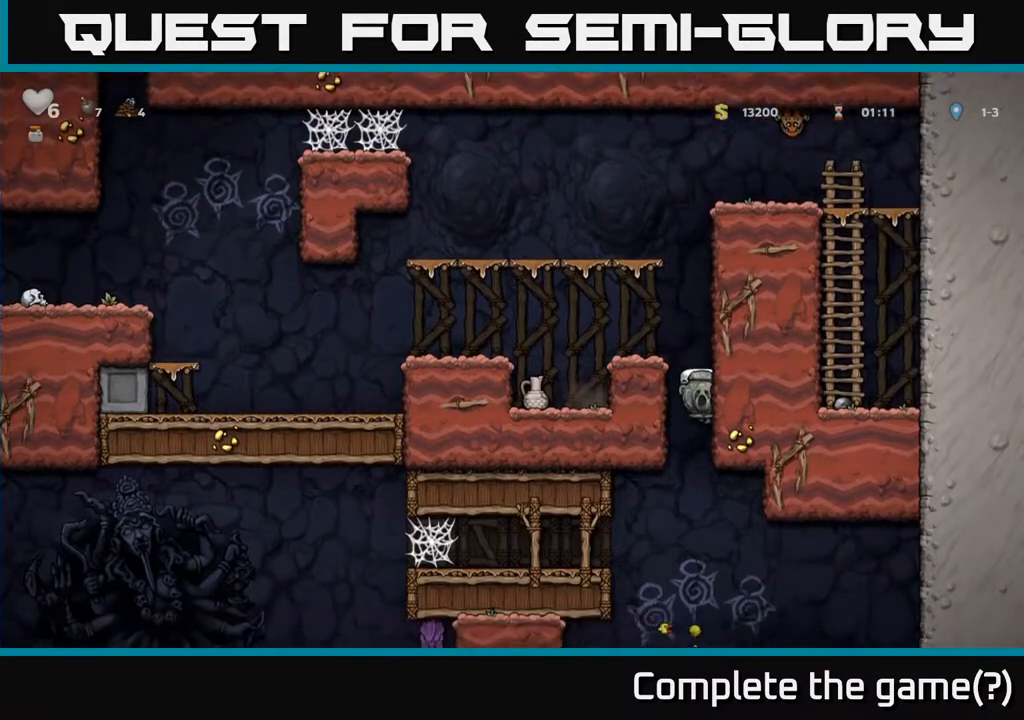
{"buttons": ["X", "DPAD_DOWN"], "left_stick": "center", "right_stick": "center", "events": [[133, "DPAD_RIGHT", "down"], [300, "DPAD_DOWN", "down"], [317, "DPAD_RIGHT", "up"], [417, "X", "down"]]}
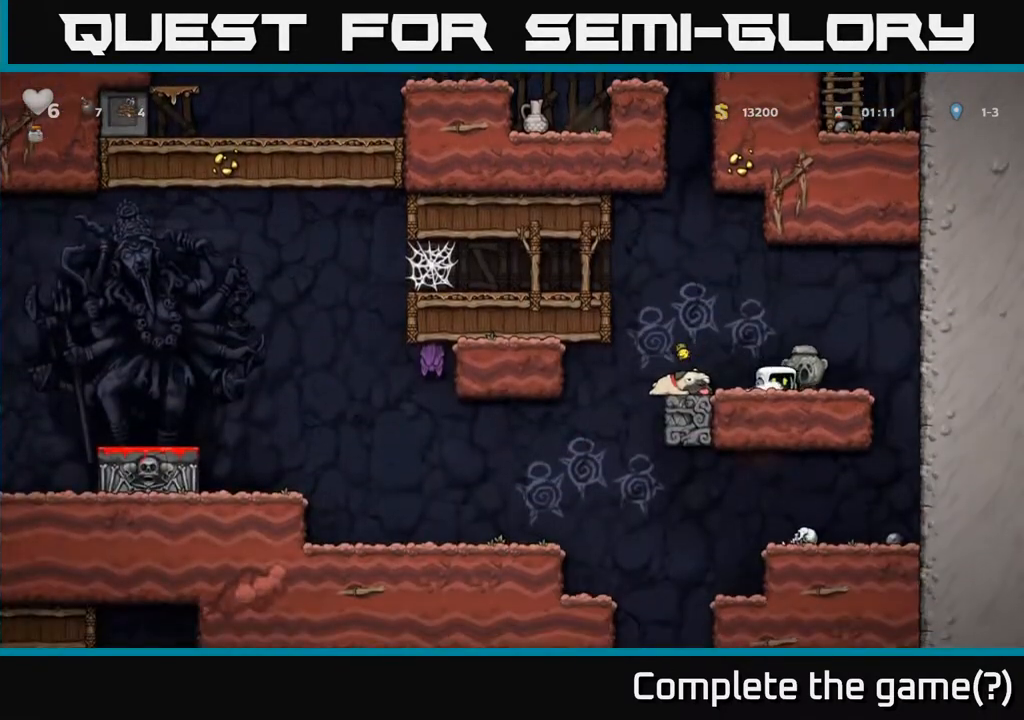
{"buttons": [], "left_stick": "center", "right_stick": "center", "events": [[17, "X", "up"], [33, "DPAD_DOWN", "up"], [233, "DPAD_LEFT", "down"], [300, "DPAD_LEFT", "up"]]}
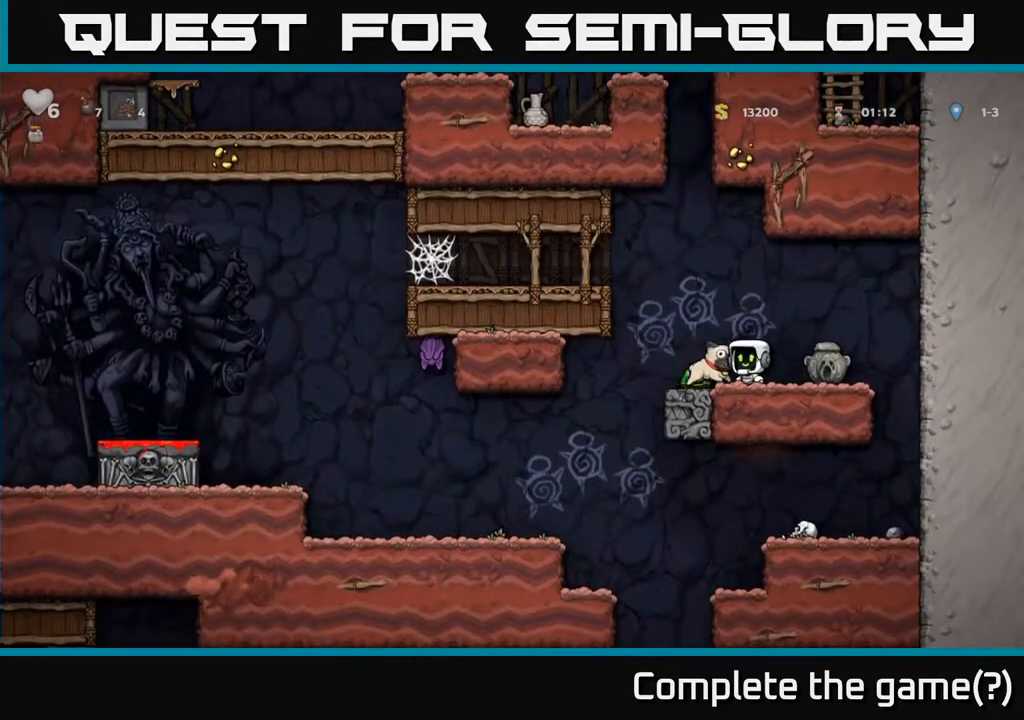
{"buttons": [], "left_stick": "center", "right_stick": "center", "events": [[133, "DPAD_DOWN", "down"], [200, "X", "down"], [283, "X", "up"], [300, "DPAD_DOWN", "up"], [367, "DPAD_LEFT", "down"], [467, "DPAD_LEFT", "up"]]}
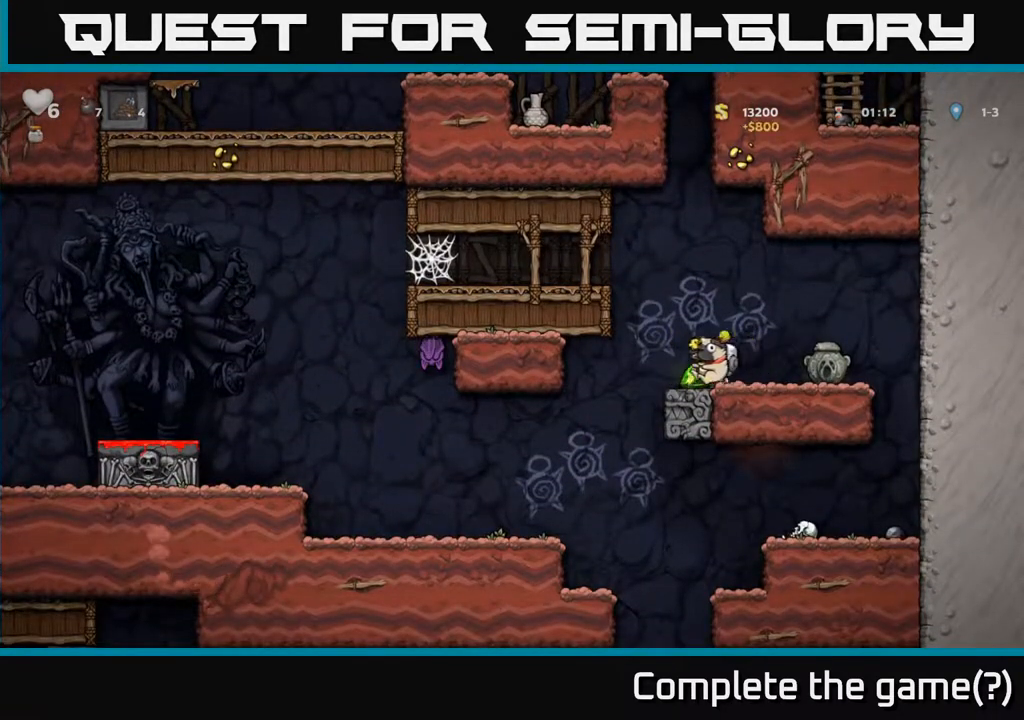
{"buttons": ["A", "DPAD_LEFT"], "left_stick": "center", "right_stick": "center", "events": [[217, "DPAD_LEFT", "down"], [267, "A", "down"]]}
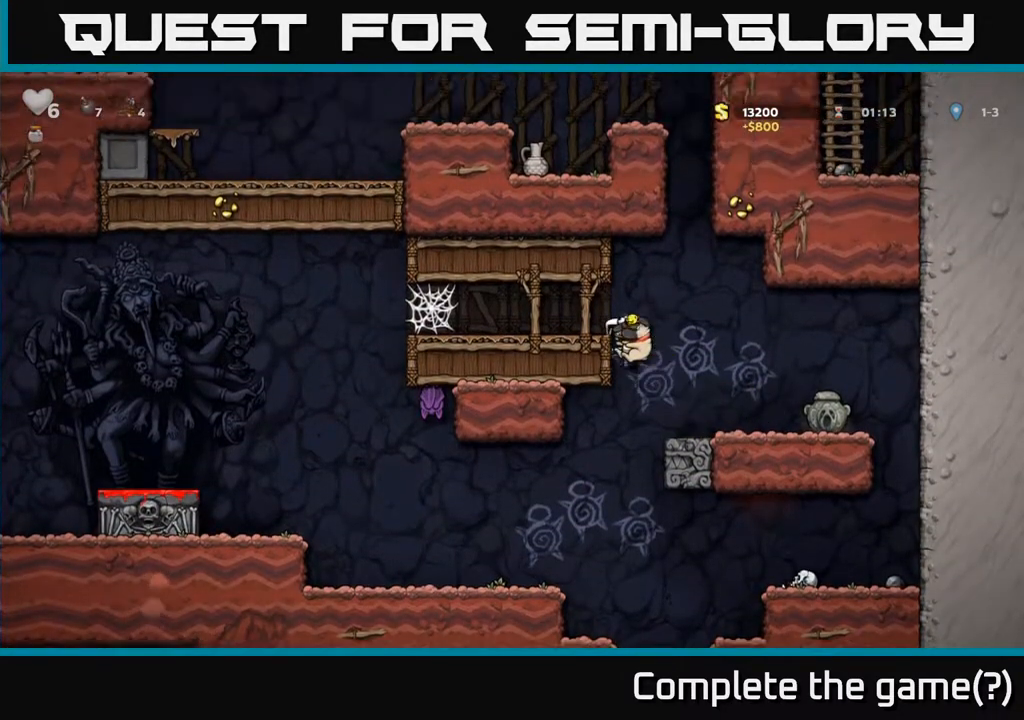
{"buttons": [], "left_stick": "center", "right_stick": "center", "events": [[33, "A", "up"], [383, "DPAD_LEFT", "up"]]}
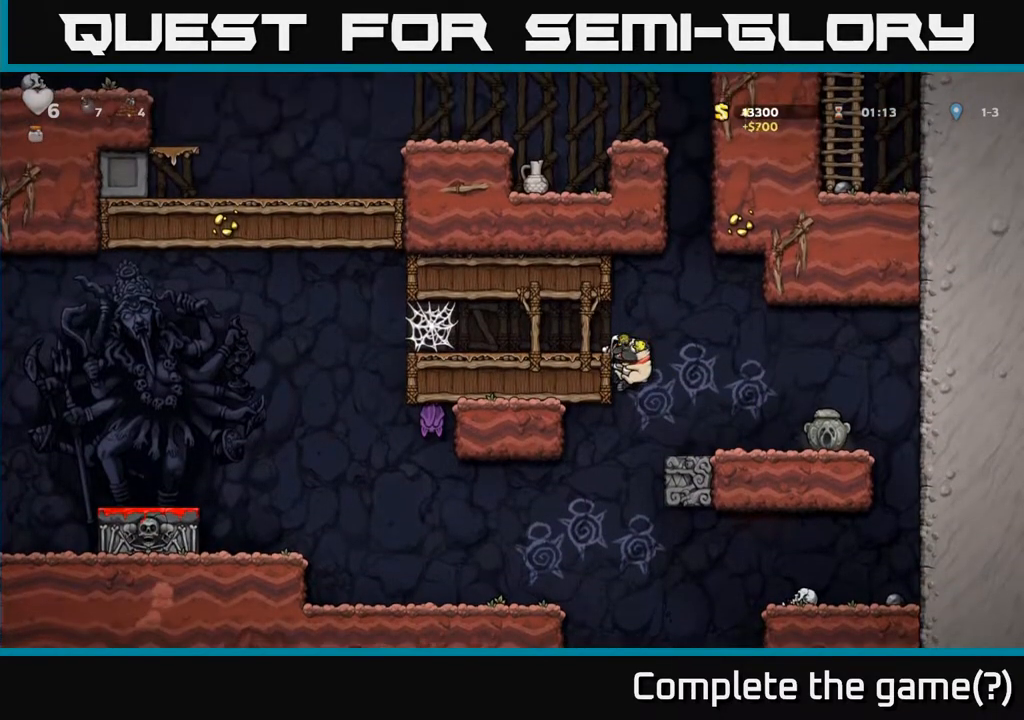
{"buttons": [], "left_stick": "center", "right_stick": "center", "events": [[117, "A", "down"], [117, "DPAD_RIGHT", "down"], [200, "A", "up"], [317, "DPAD_RIGHT", "up"]]}
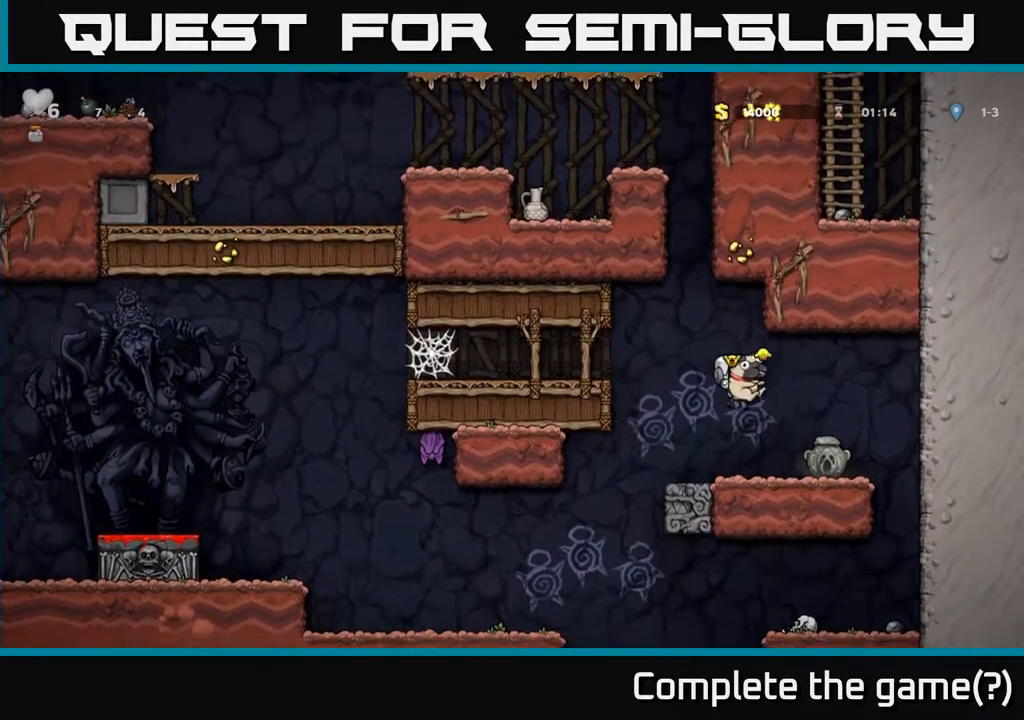
{"buttons": [], "left_stick": "center", "right_stick": "center", "events": []}
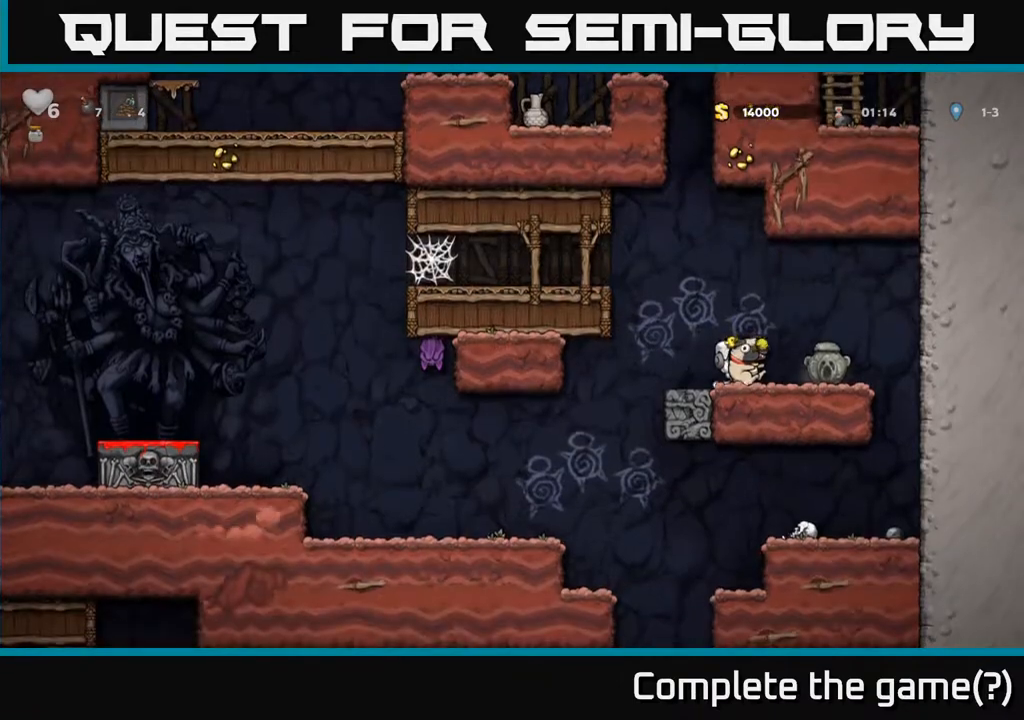
{"buttons": [], "left_stick": "center", "right_stick": "center", "events": []}
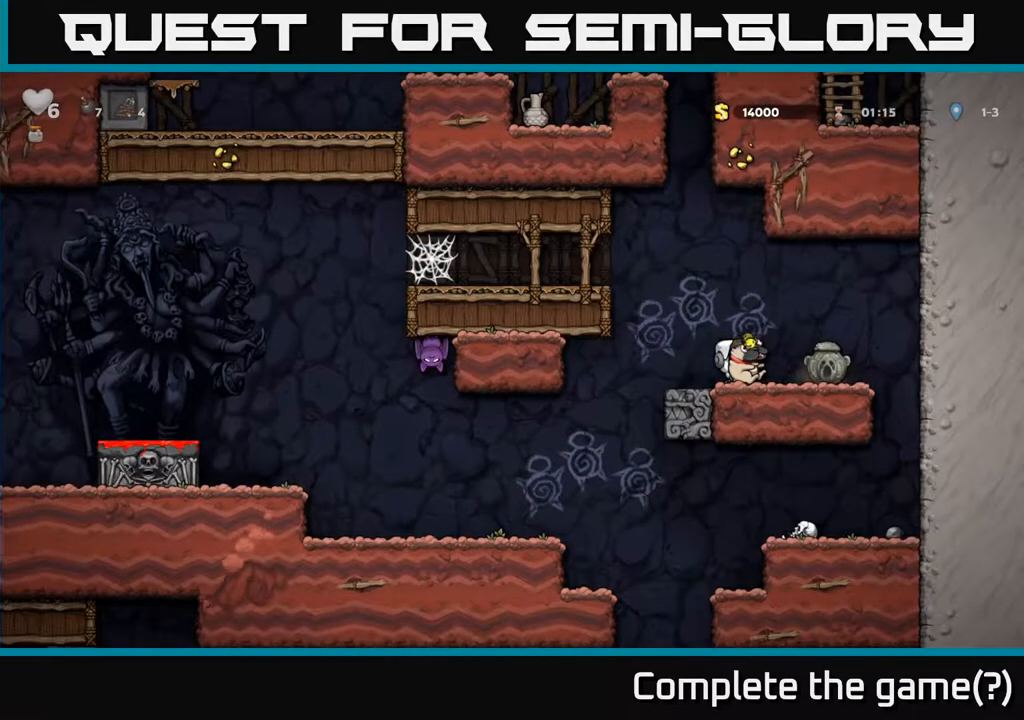
{"buttons": ["A", "DPAD_LEFT"], "left_stick": "center", "right_stick": "center", "events": [[17, "DPAD_LEFT", "down"], [83, "A", "down"], [283, "A", "up"], [433, "A", "down"]]}
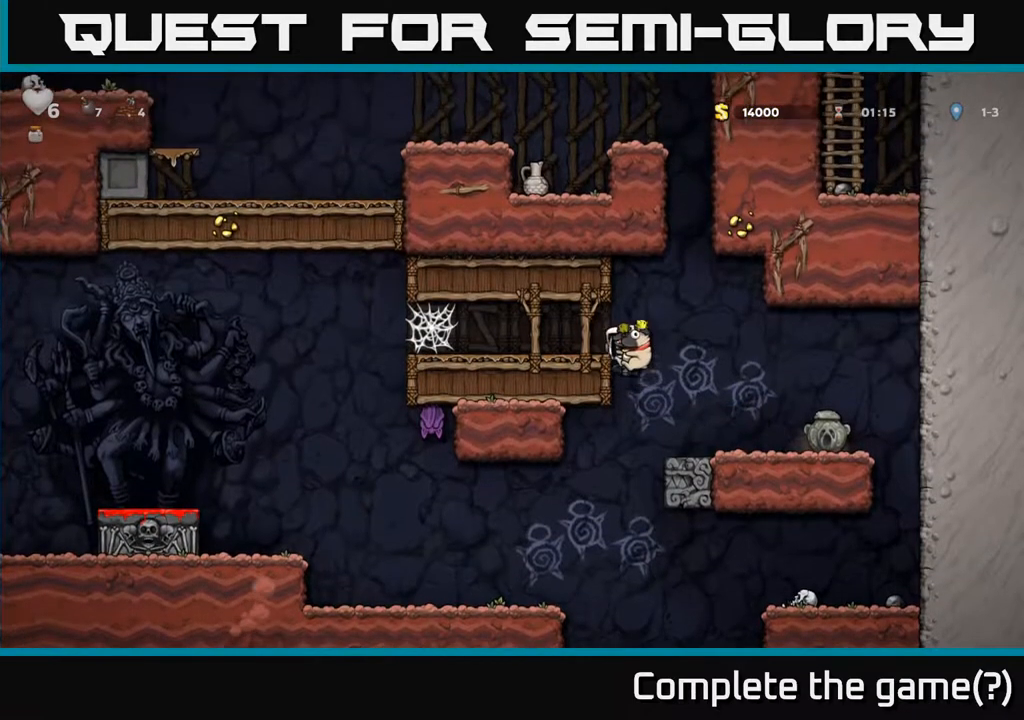
{"buttons": ["DPAD_DOWN"], "left_stick": "center", "right_stick": "center", "events": [[67, "A", "up"], [317, "DPAD_DOWN", "down"], [350, "DPAD_LEFT", "up"], [417, "X", "down"], [483, "X", "up"]]}
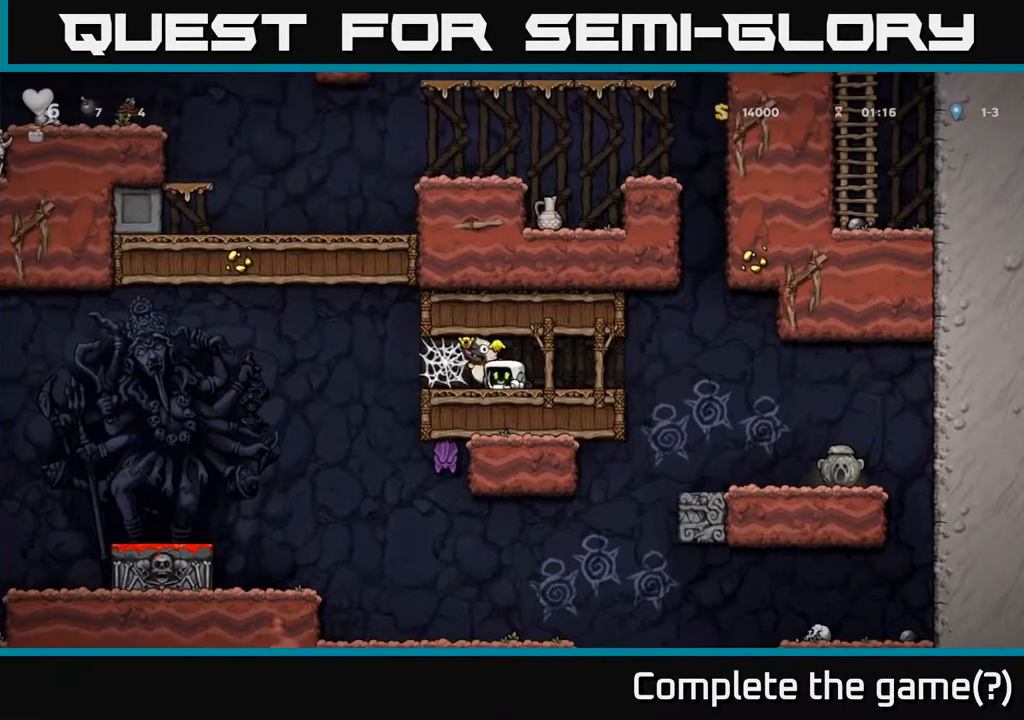
{"buttons": [], "left_stick": "center", "right_stick": "center", "events": [[17, "DPAD_DOWN", "up"], [50, "DPAD_RIGHT", "down"], [167, "DPAD_RIGHT", "up"], [233, "DPAD_LEFT", "down"], [350, "DPAD_LEFT", "up"]]}
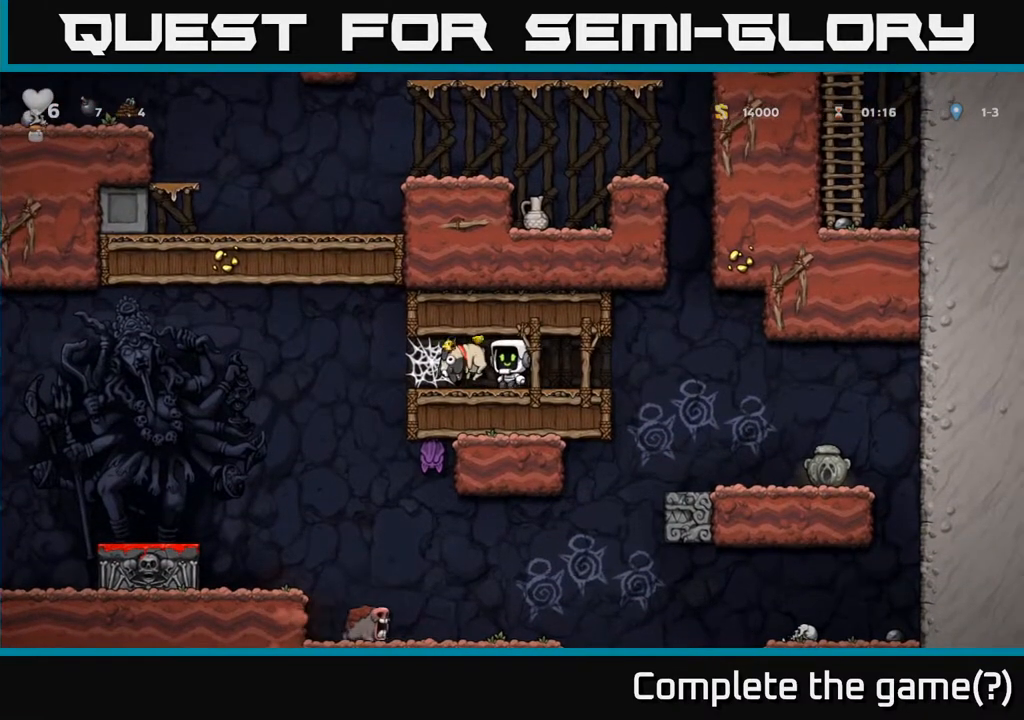
{"buttons": ["DPAD_LEFT"], "left_stick": "center", "right_stick": "center", "events": [[300, "DPAD_LEFT", "down"]]}
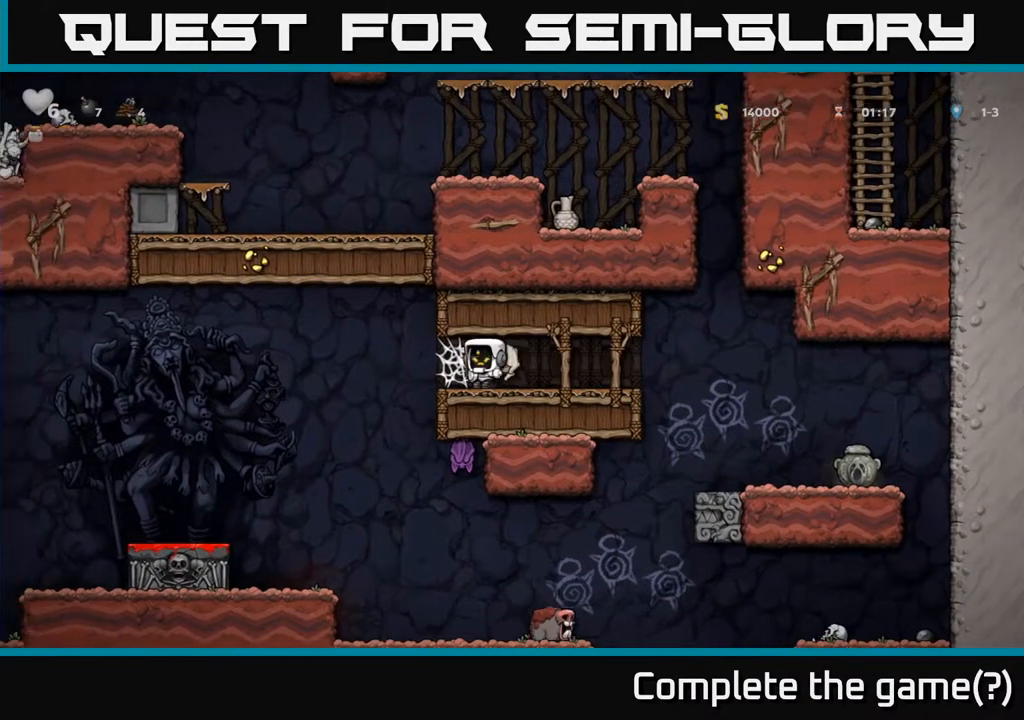
{"buttons": ["DPAD_RIGHT"], "left_stick": "center", "right_stick": "center", "events": [[200, "DPAD_LEFT", "up"], [233, "DPAD_RIGHT", "down"]]}
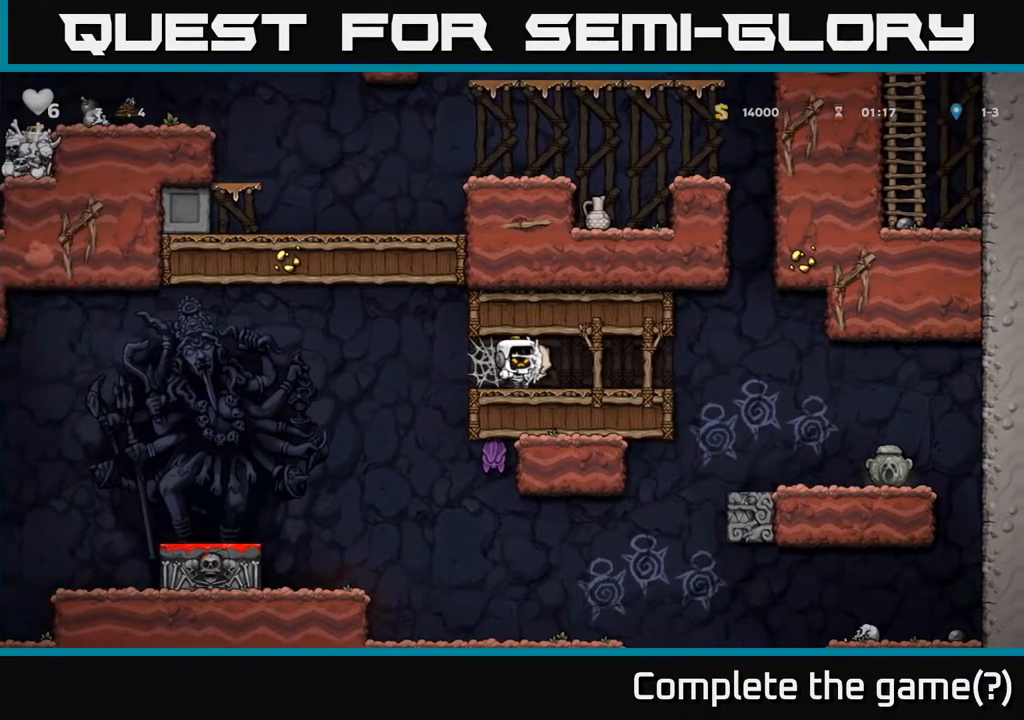
{"buttons": [], "left_stick": "center", "right_stick": "center", "events": [[283, "DPAD_RIGHT", "up"]]}
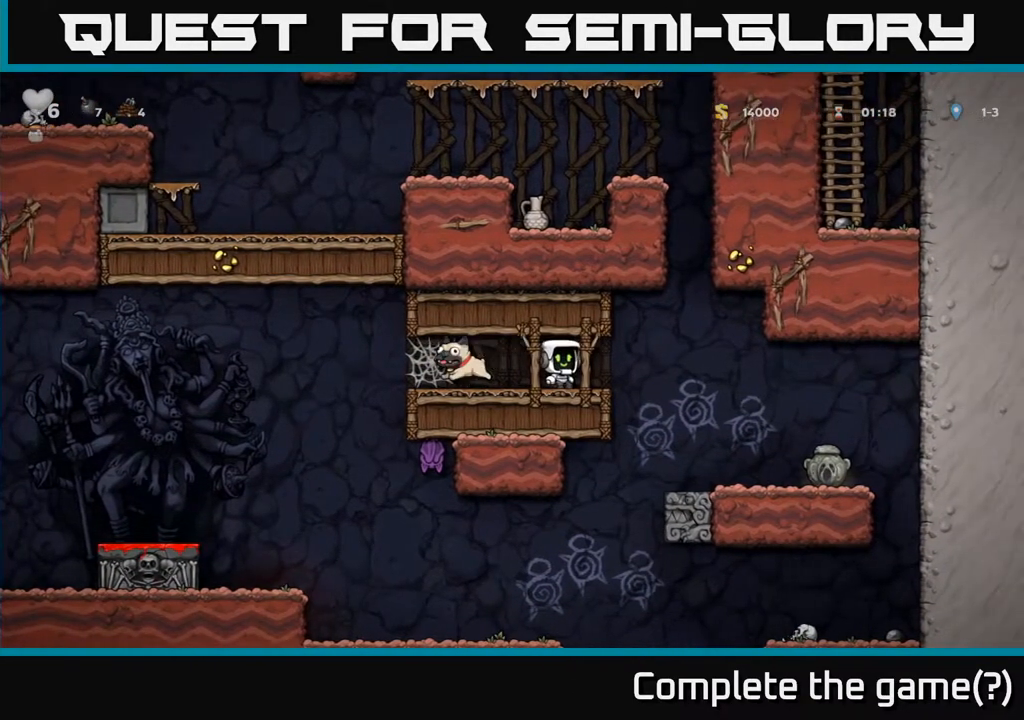
{"buttons": ["DPAD_RIGHT"], "left_stick": "center", "right_stick": "center", "events": [[50, "DPAD_RIGHT", "down"]]}
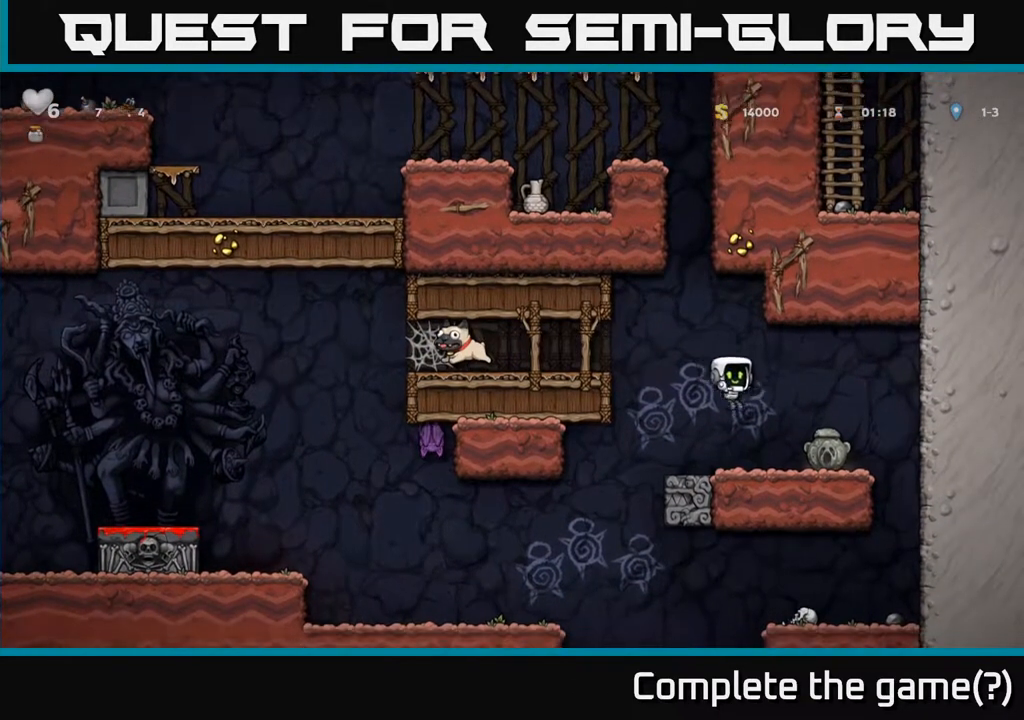
{"buttons": ["DPAD_LEFT"], "left_stick": "center", "right_stick": "center", "events": [[183, "DPAD_DOWN", "down"], [200, "DPAD_RIGHT", "up"], [250, "X", "down"], [317, "X", "up"], [333, "DPAD_LEFT", "down"], [350, "DPAD_DOWN", "up"]]}
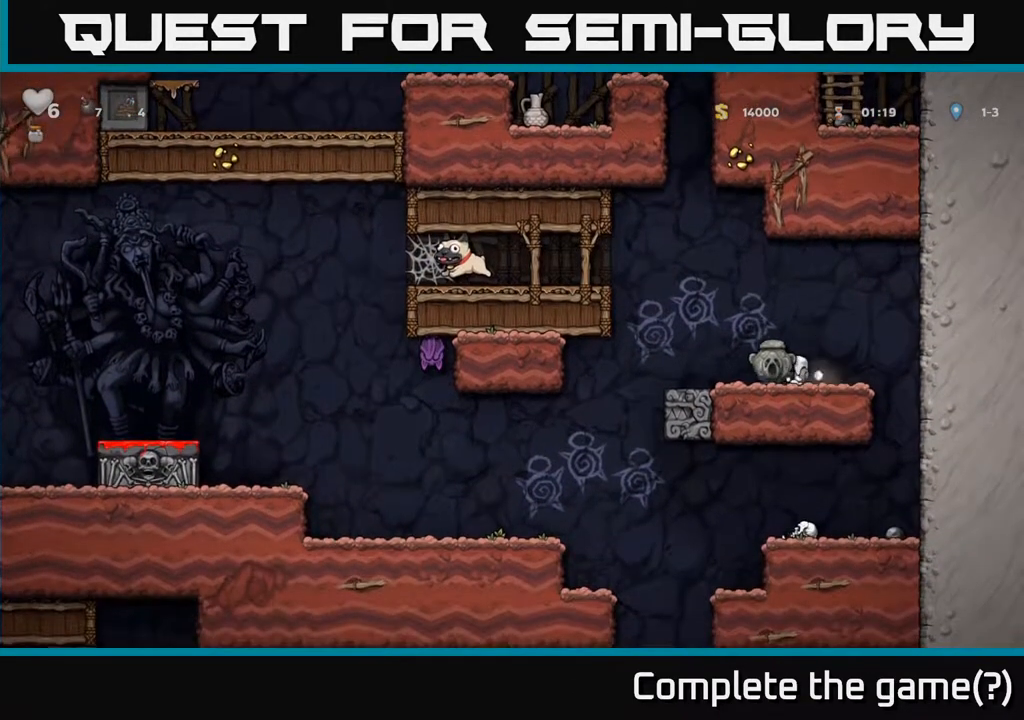
{"buttons": ["A", "DPAD_LEFT"], "left_stick": "center", "right_stick": "center", "events": [[100, "A", "down"], [317, "A", "up"], [467, "A", "down"]]}